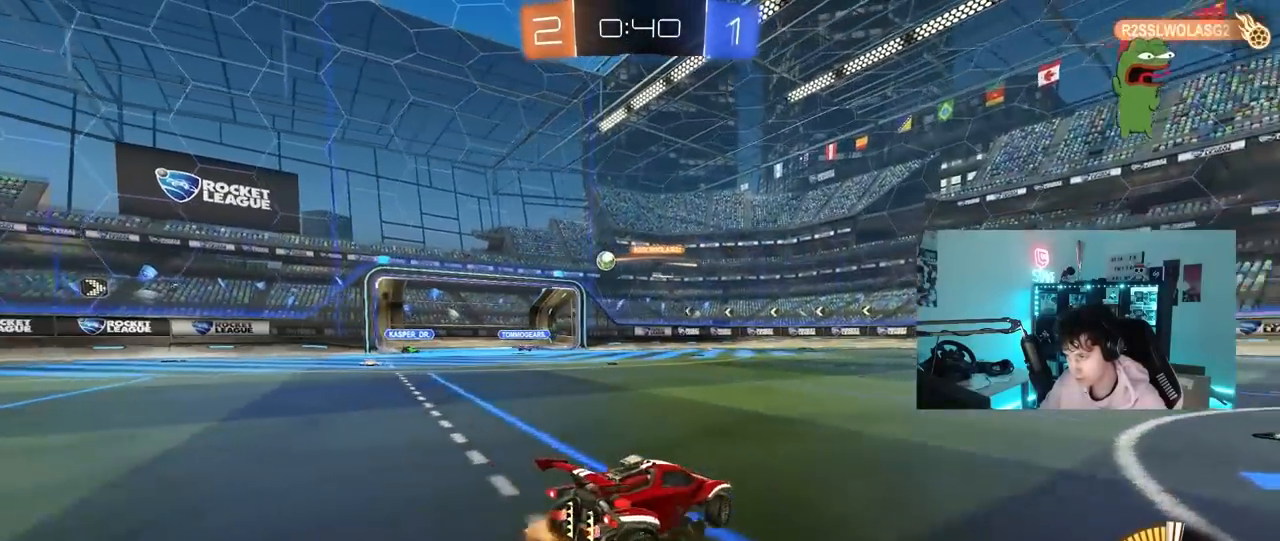
Gameplay with keyboard and mouse; each line is a JSON object with the keys and mouse buttons held at the frame after it. "events" lists presses ("down") and releases ("up") of "1", "2", "3", "4", "5", "a", "alt", "c", "caps_lock", "ctrl", "d", "e", "f", "g", "q", "r", "s", "shift", "space", "t", "tab", "v", "w", "x", "z", "mouse_left", "mouse_wheel" and "mouse_right" between this image and that frame as [ms after this image, input, new state], when the widget could be followed in between. "mouse_left", "mouse_wheel", "mouse_right" = the "left", "wheel", "right" buttons of the "mouse" list. No other keys are recorded. "wheel" means that the mouse wheel is clicked or scrolled. "mouse_move" is the direction in which the mouse moves at that frame (one of eight, or "still"), when it could be read.
{"keys": ["a", "w"], "mouse": [], "mouse_move": "still", "events": [[17, "s", "up"], [100, "shift", "down"], [150, "w", "down"], [200, "shift", "up"]]}
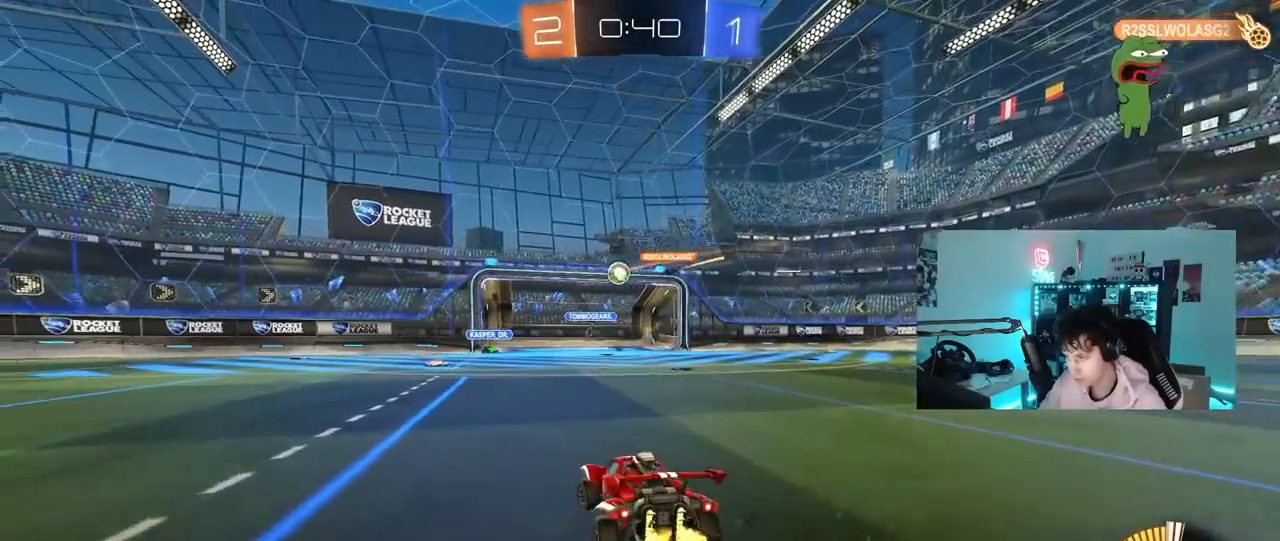
{"keys": ["w"], "mouse": [], "mouse_move": "still", "events": [[350, "a", "up"]]}
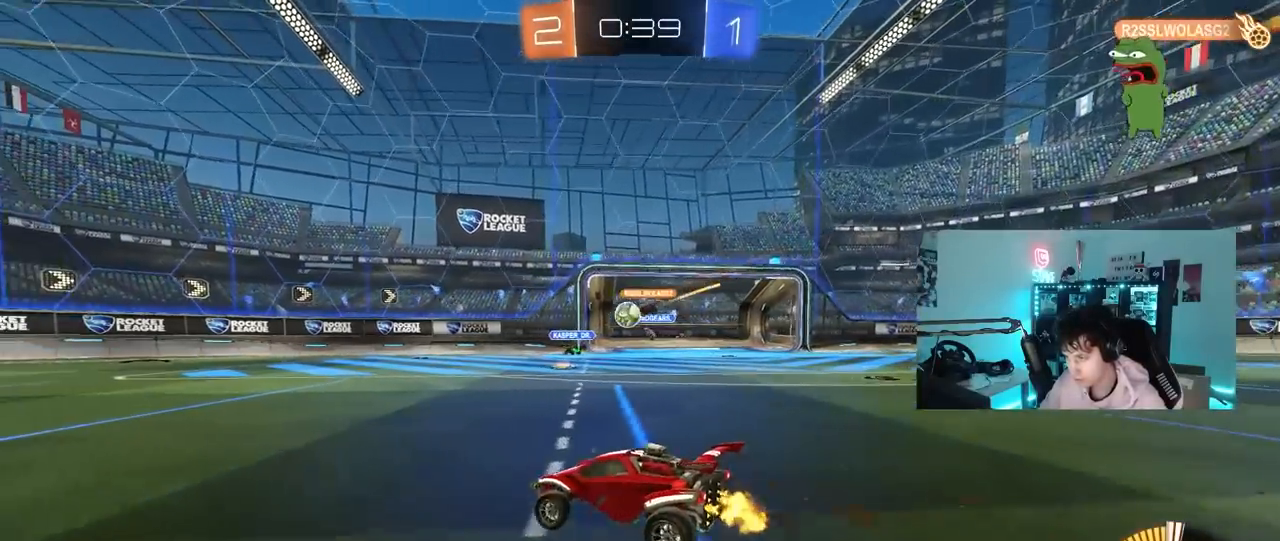
{"keys": ["a", "w"], "mouse": [], "mouse_move": "still", "events": [[50, "d", "down"], [283, "a", "down"], [283, "d", "up"]]}
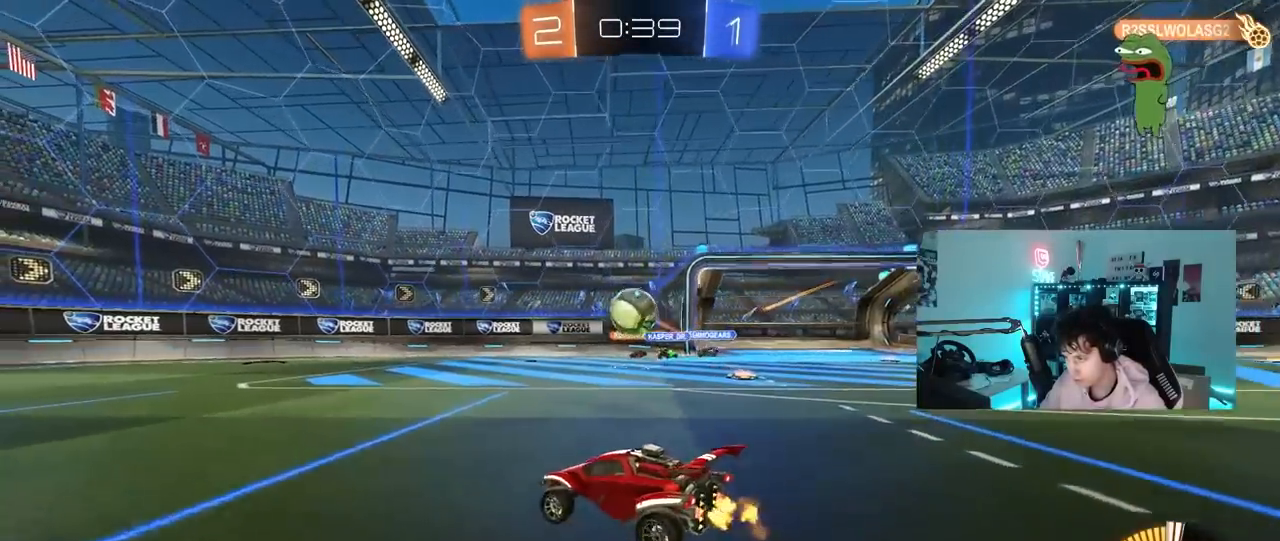
{"keys": ["a", "w"], "mouse": ["left"], "mouse_move": "still", "events": [[67, "shift", "down"], [150, "mouse_left", "down"], [200, "shift", "up"]]}
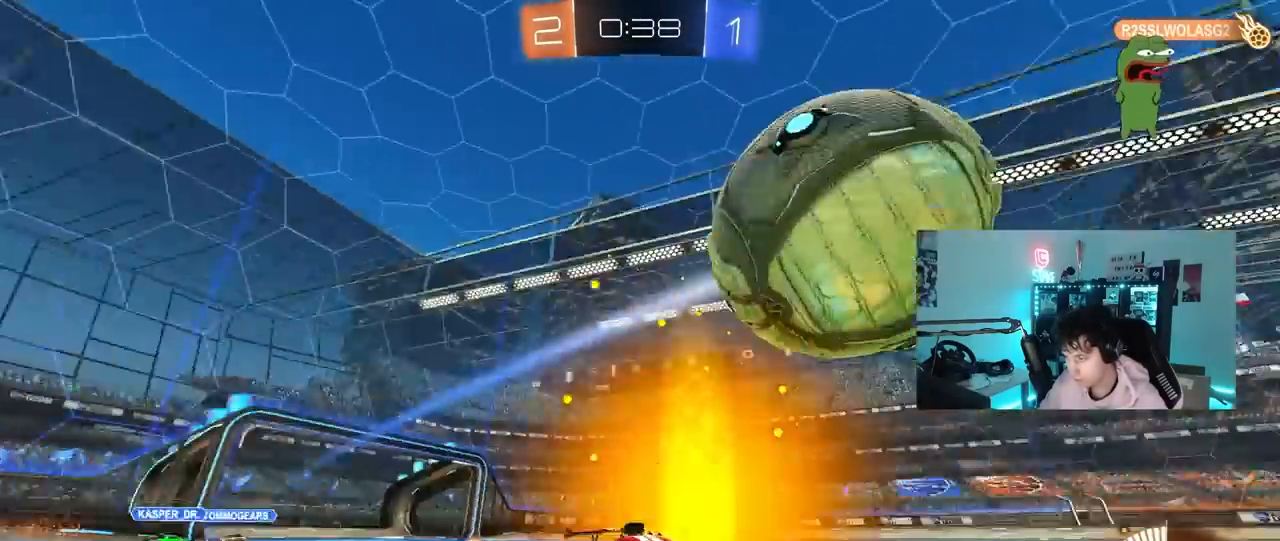
{"keys": ["a", "s", "shift"], "mouse": ["left"], "mouse_move": "still", "events": [[117, "a", "up"], [117, "mouse_right", "down"], [167, "a", "down"], [167, "shift", "down"], [217, "mouse_right", "up"], [267, "mouse_right", "down"], [300, "s", "down"], [300, "w", "up"], [400, "mouse_right", "up"]]}
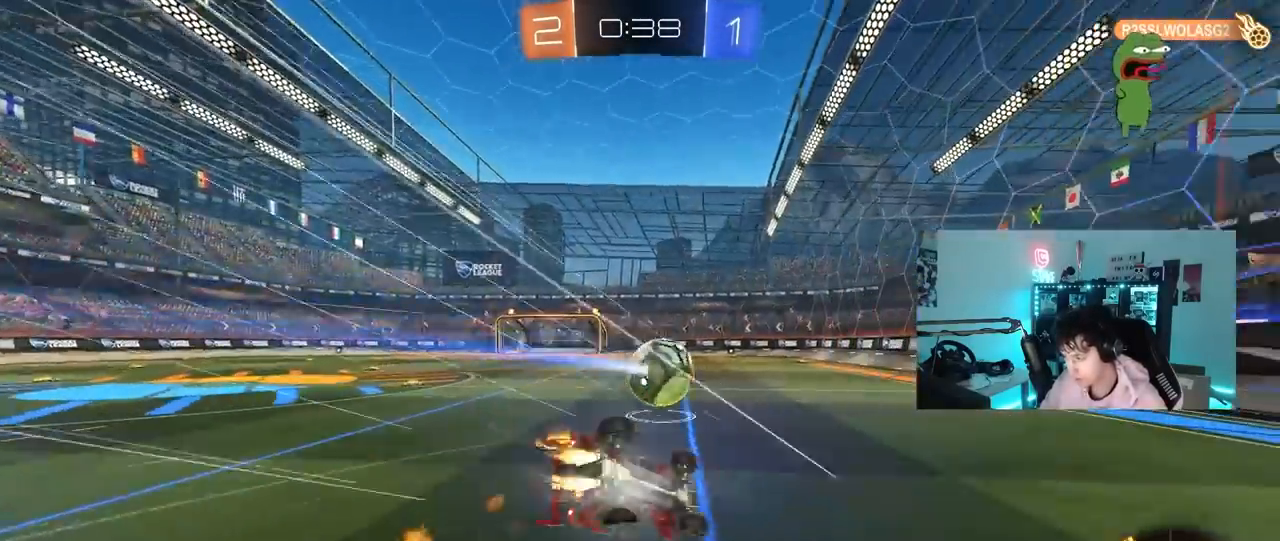
{"keys": ["a", "s", "shift"], "mouse": [], "mouse_move": "still", "events": [[183, "s", "up"], [283, "mouse_left", "up"], [283, "s", "down"]]}
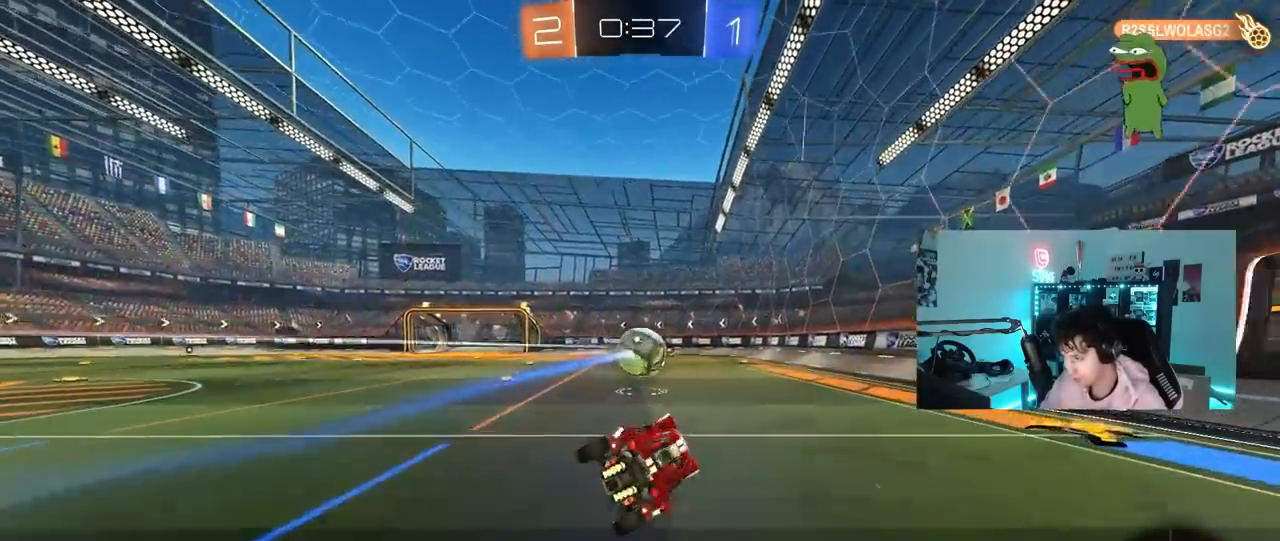
{"keys": ["w"], "mouse": ["left"], "mouse_move": "still", "events": [[17, "shift", "up"], [50, "a", "up"], [50, "mouse_wheel", "down"], [50, "s", "up"], [250, "mouse_wheel", "up"], [300, "a", "down"], [300, "w", "down"], [383, "mouse_left", "down"], [433, "a", "up"]]}
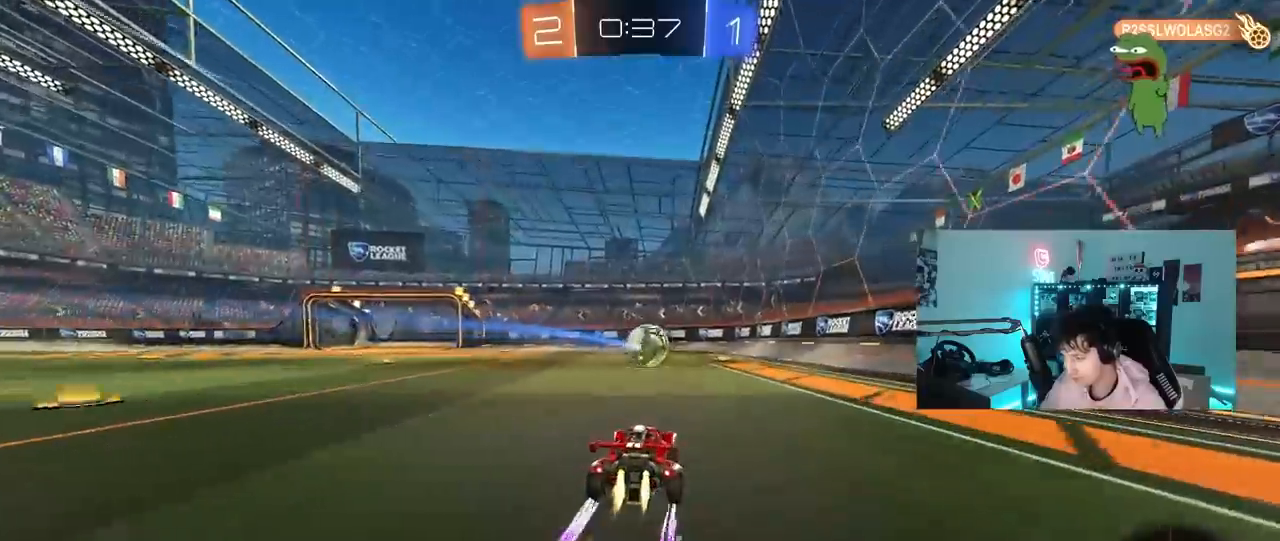
{"keys": ["a", "w"], "mouse": [], "mouse_move": "still", "events": [[83, "mouse_left", "up"], [500, "a", "down"]]}
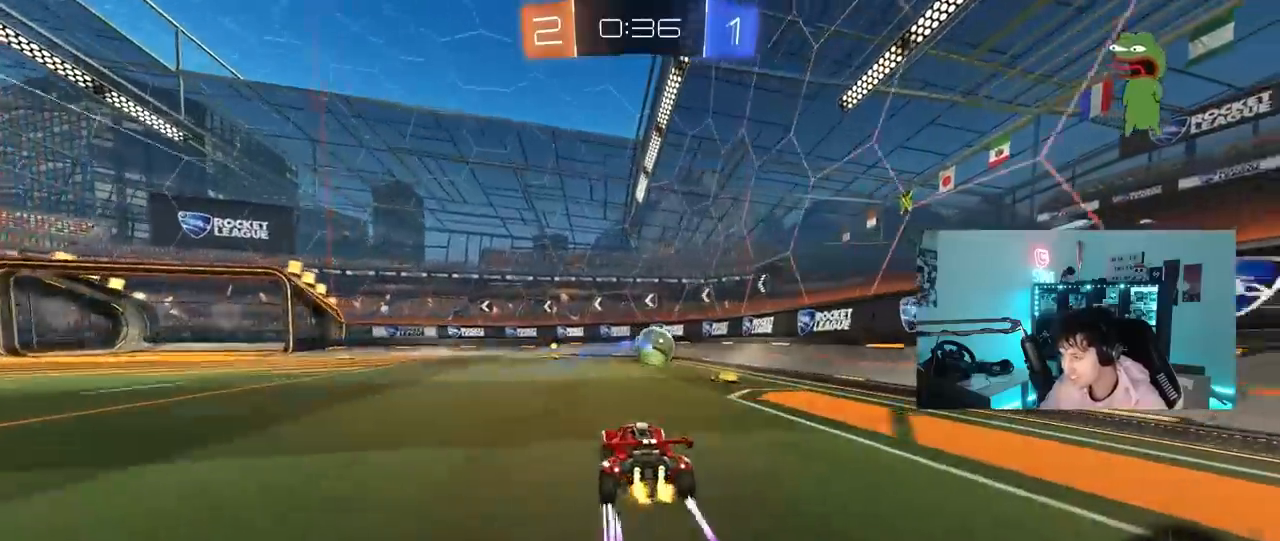
{"keys": ["w"], "mouse": [], "mouse_move": "still", "events": [[83, "a", "up"]]}
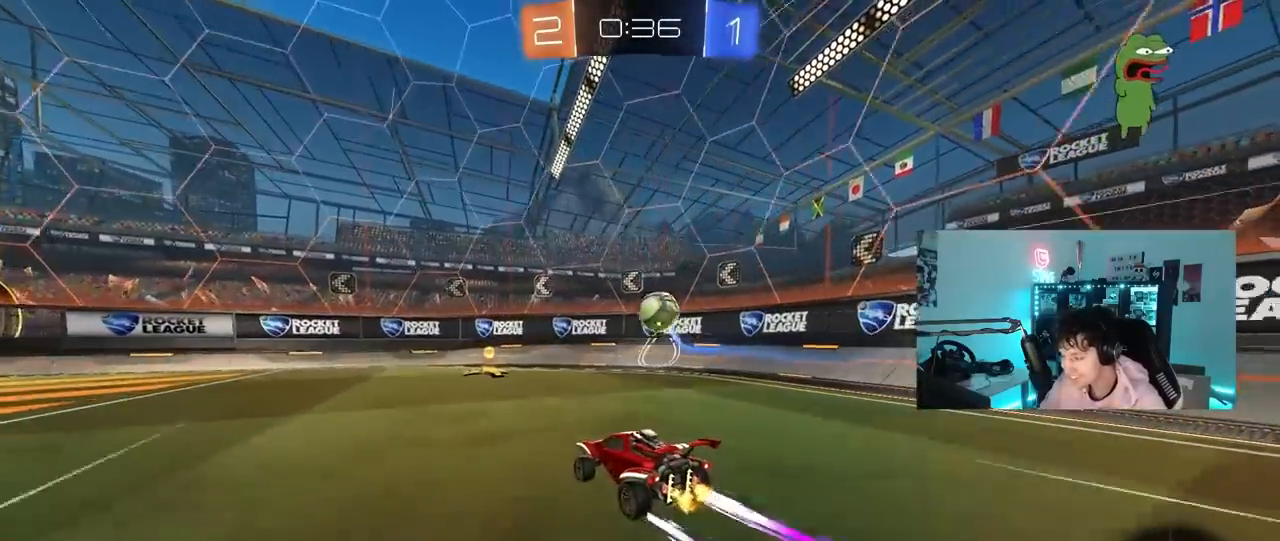
{"keys": ["w"], "mouse": [], "mouse_move": "still", "events": [[17, "d", "down"], [150, "d", "up"], [200, "a", "down"], [300, "a", "up"]]}
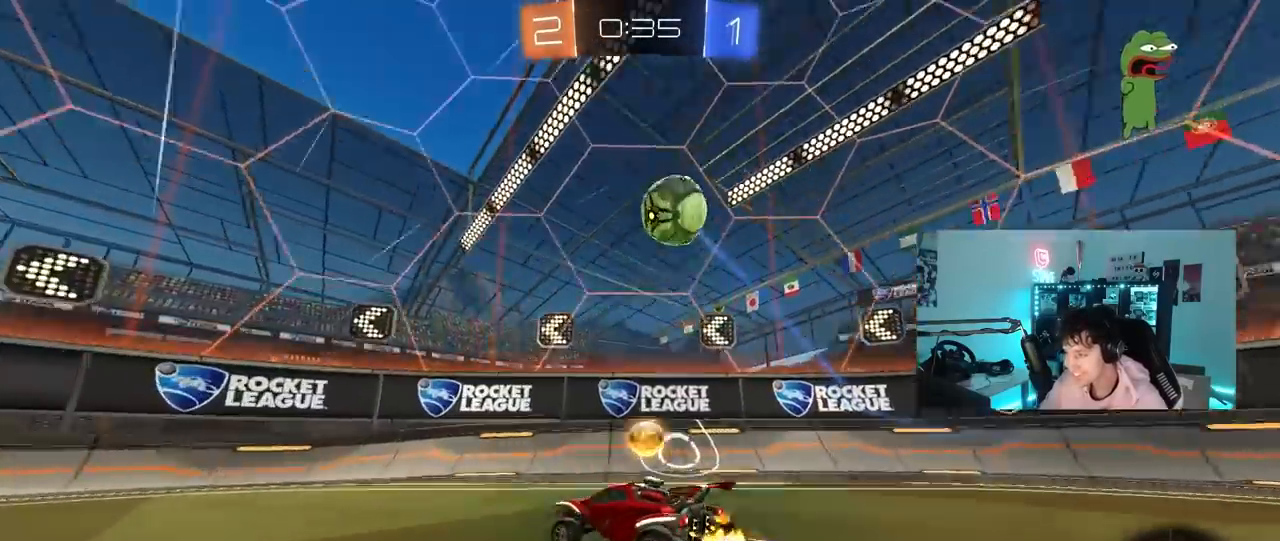
{"keys": ["d", "s"], "mouse": [], "mouse_move": "still", "events": [[67, "a", "down"], [117, "a", "up"], [317, "w", "up"], [350, "s", "down"], [450, "d", "down"]]}
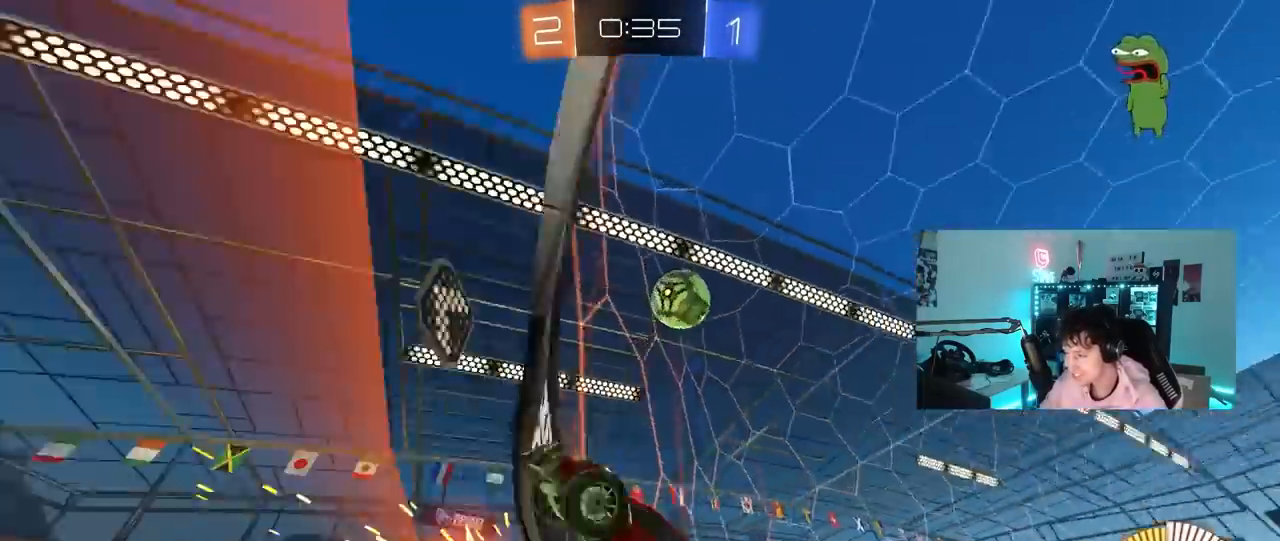
{"keys": ["w"], "mouse": [], "mouse_move": "still", "events": [[83, "s", "up"], [133, "d", "up"], [183, "w", "down"], [367, "d", "down"], [467, "d", "up"]]}
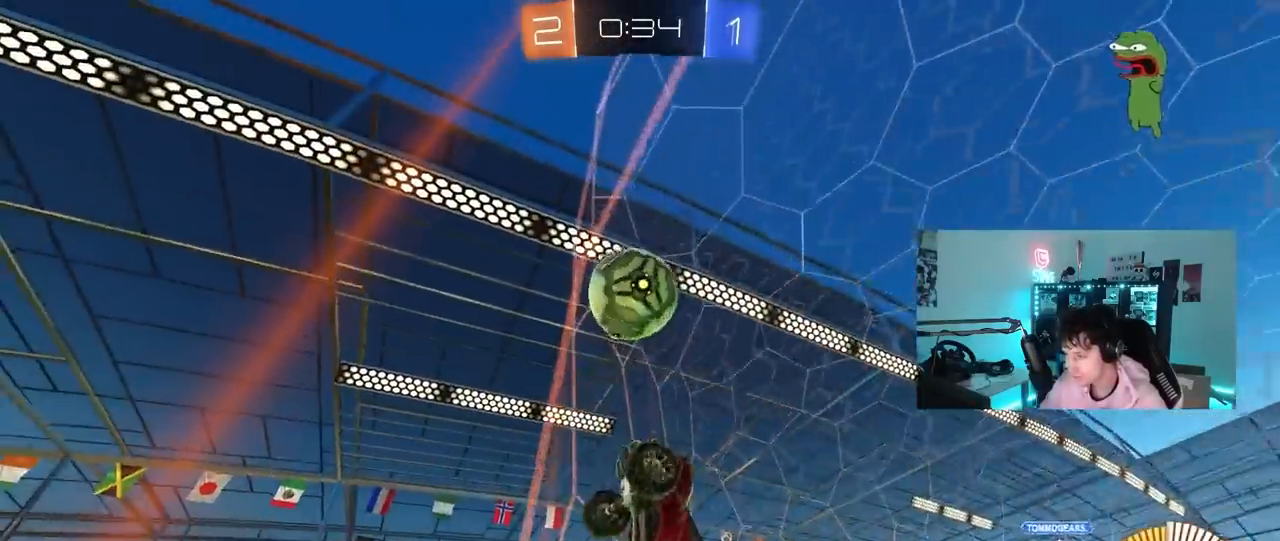
{"keys": ["w"], "mouse": [], "mouse_move": "still", "events": [[150, "a", "down"], [333, "a", "up"]]}
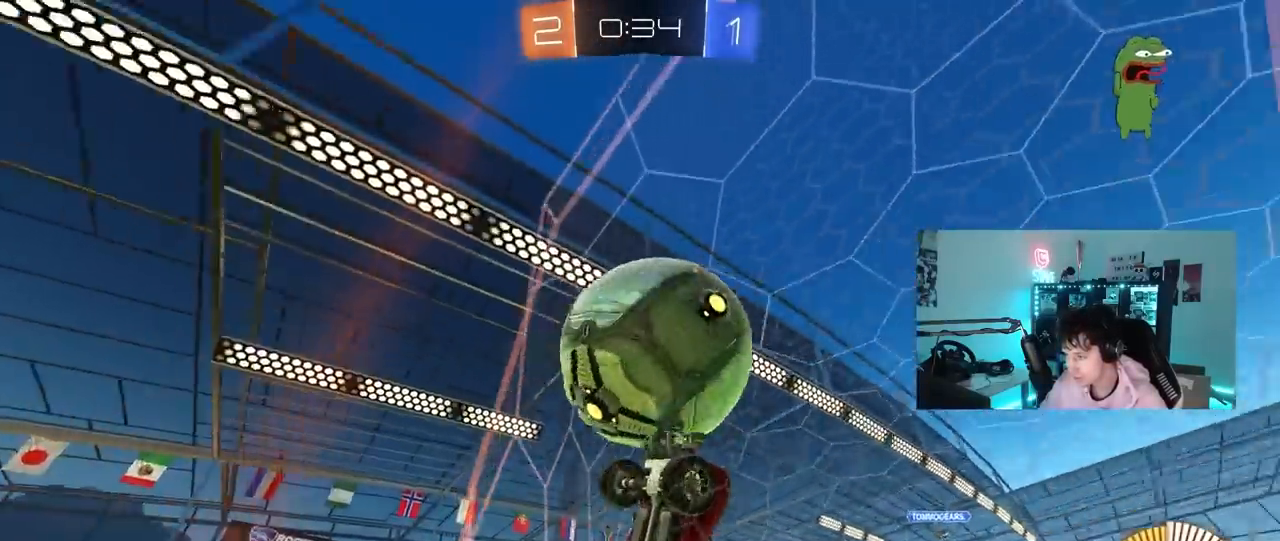
{"keys": ["d", "s"], "mouse": ["left", "right"], "mouse_move": "down", "events": [[33, "d", "down"], [117, "d", "up"], [217, "w", "up"], [267, "mouse_right", "down"], [267, "s", "down"], [350, "a", "down"], [400, "a", "up"], [400, "d", "down"], [400, "mouse_left", "down"]]}
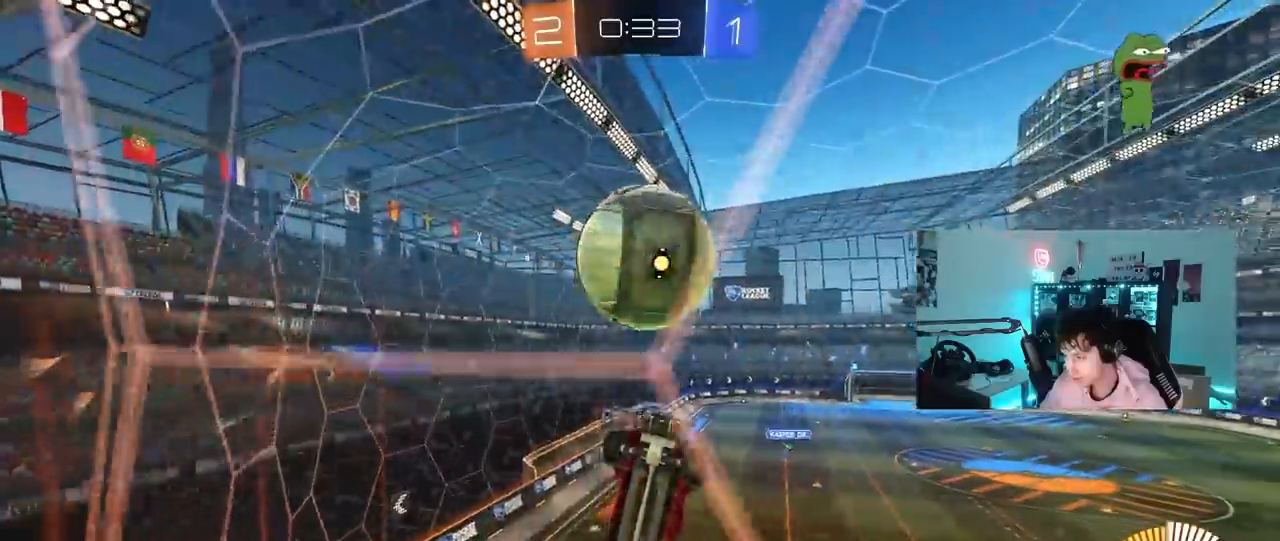
{"keys": ["a", "w"], "mouse": ["left"], "mouse_move": "still", "events": [[50, "mouse_right", "up"], [83, "a", "down"], [83, "d", "up"], [83, "s", "up"], [83, "shift", "down"], [233, "w", "down"], [417, "shift", "up"]]}
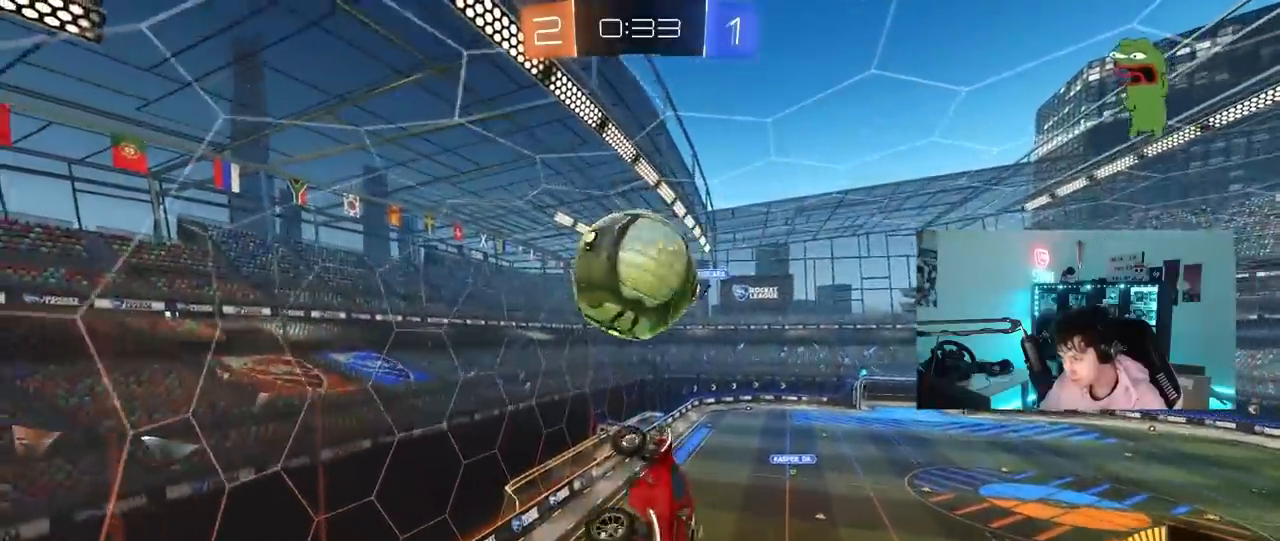
{"keys": ["a", "shift", "w"], "mouse": ["left", "right"], "mouse_move": "right", "events": [[17, "shift", "down"], [17, "w", "up"], [100, "a", "up"], [100, "shift", "up"], [150, "d", "down"], [200, "d", "up"], [300, "d", "down"], [383, "a", "down"], [383, "d", "up"], [383, "shift", "down"], [383, "w", "down"], [483, "mouse_right", "down"]]}
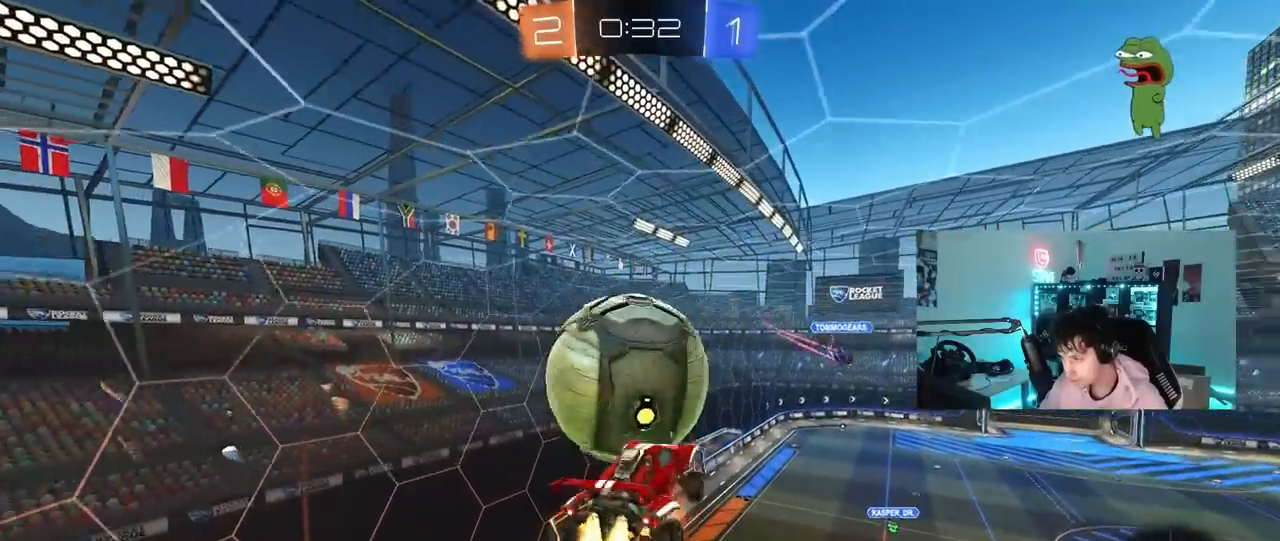
{"keys": ["d", "s"], "mouse": [], "mouse_move": "up", "events": [[133, "s", "down"], [133, "w", "up"], [217, "mouse_right", "up"], [300, "a", "up"], [300, "d", "down"], [300, "shift", "up"], [450, "mouse_left", "up"]]}
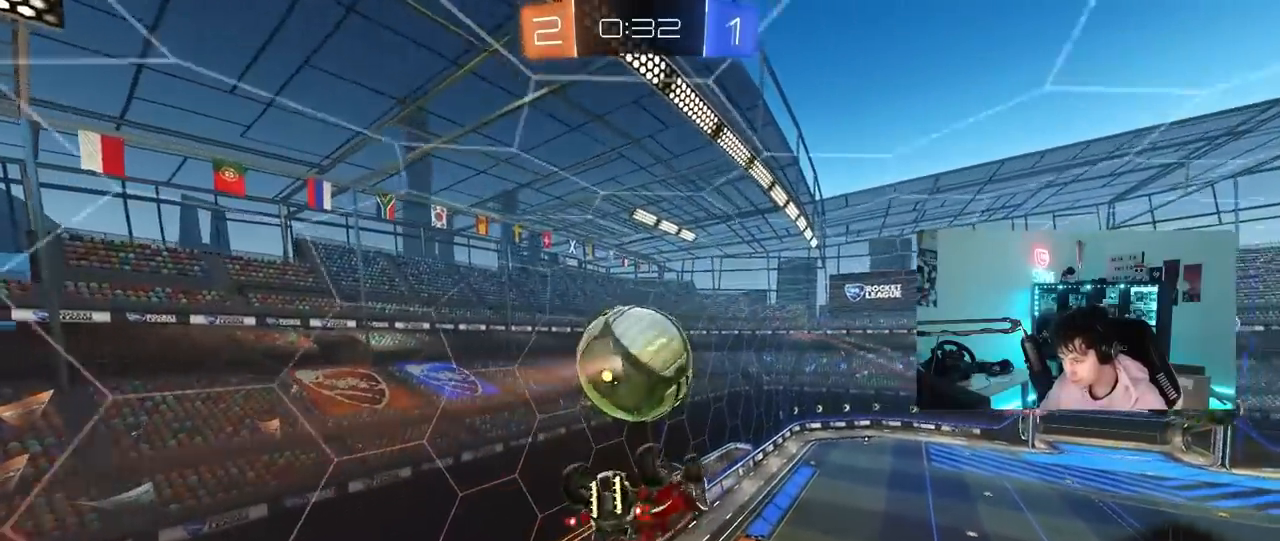
{"keys": ["a", "shift"], "mouse": [], "mouse_move": "still", "events": [[50, "s", "up"], [83, "a", "down"], [83, "d", "up"], [83, "shift", "down"], [233, "w", "down"], [333, "mouse_left", "down"], [417, "w", "up"], [467, "mouse_left", "up"]]}
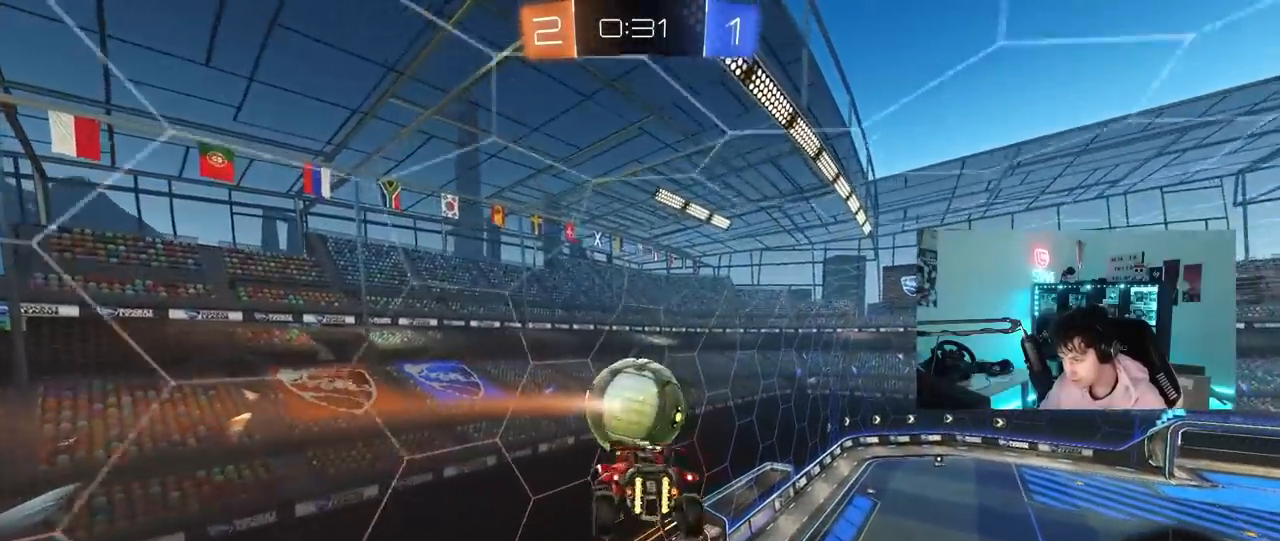
{"keys": ["a", "s", "shift"], "mouse": [], "mouse_move": "up-left", "events": [[350, "s", "down"]]}
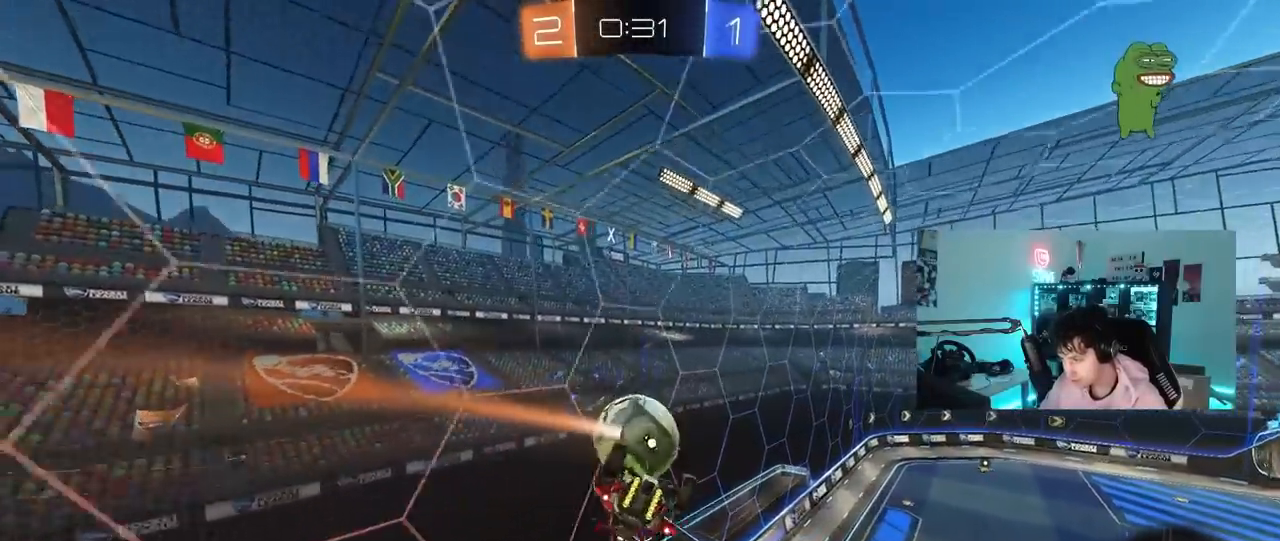
{"keys": [], "mouse": [], "mouse_move": "still", "events": [[33, "shift", "up"], [83, "s", "up"], [83, "shift", "down"], [217, "a", "up"], [217, "shift", "up"]]}
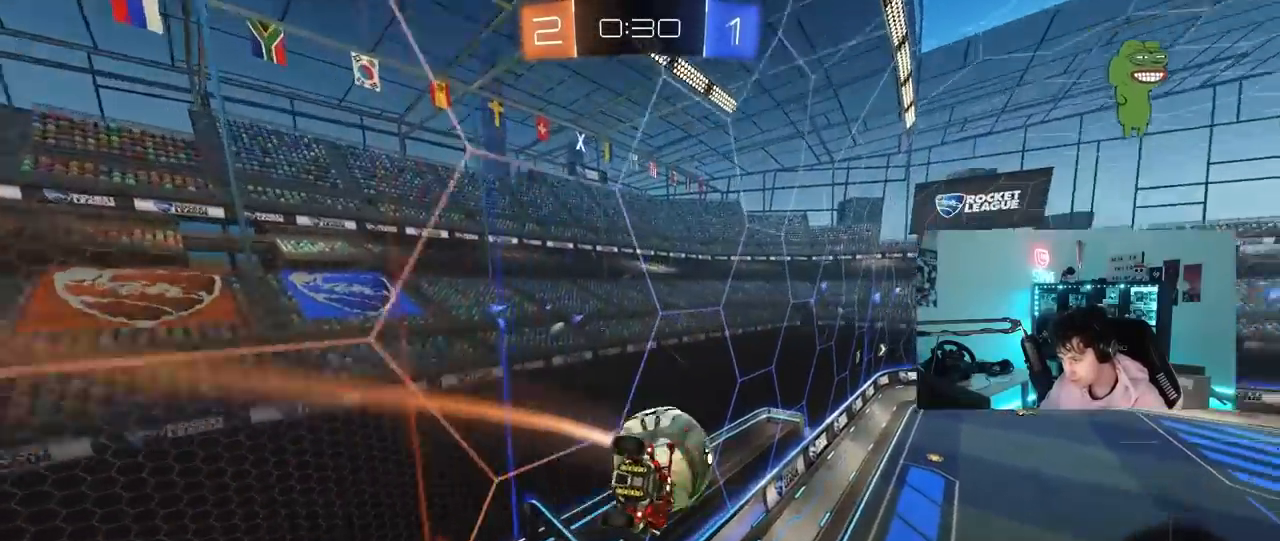
{"keys": ["d", "s"], "mouse": [], "mouse_move": "still", "events": [[417, "d", "down"], [417, "s", "down"]]}
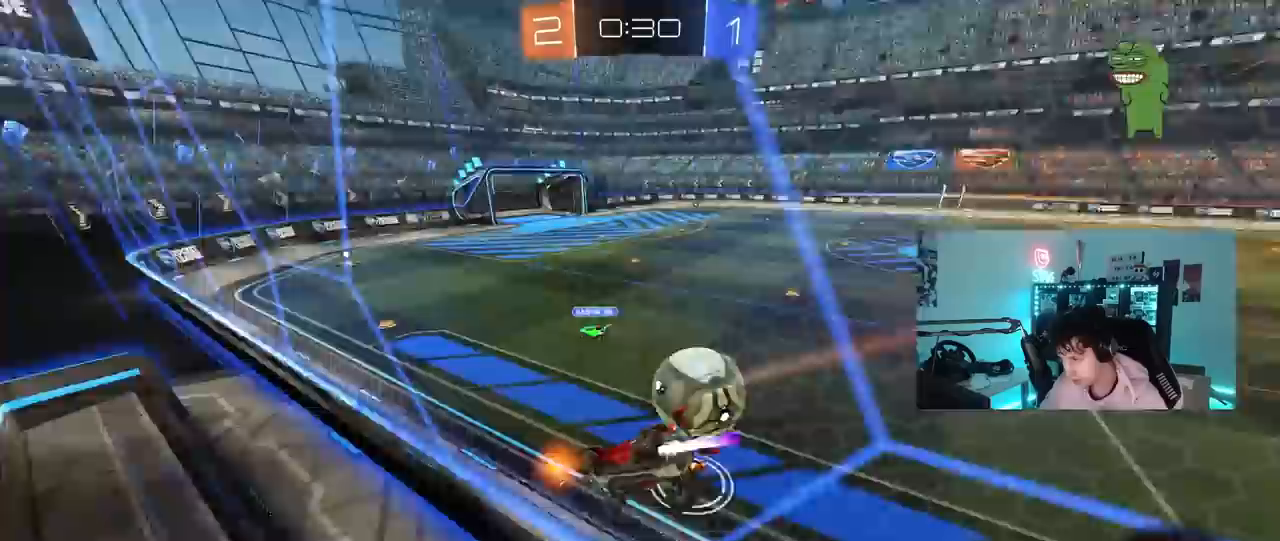
{"keys": ["a", "s"], "mouse": [], "mouse_move": "still", "events": [[50, "d", "up"], [150, "s", "up"], [300, "d", "down"], [350, "d", "up"], [383, "a", "down"], [433, "s", "down"]]}
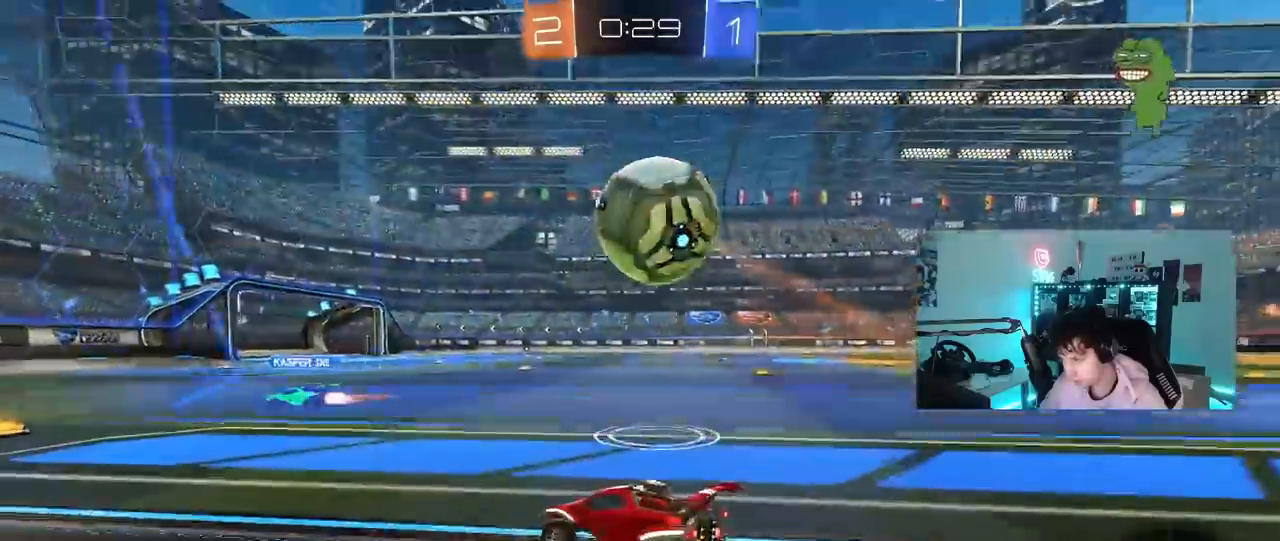
{"keys": ["a", "s"], "mouse": ["right"], "mouse_move": "down-left", "events": [[33, "a", "up"], [33, "s", "up"], [167, "d", "down"], [167, "w", "down"], [267, "w", "up"], [317, "d", "up"], [317, "mouse_right", "down"], [450, "d", "down"], [450, "s", "down"], [500, "a", "down"], [500, "d", "up"]]}
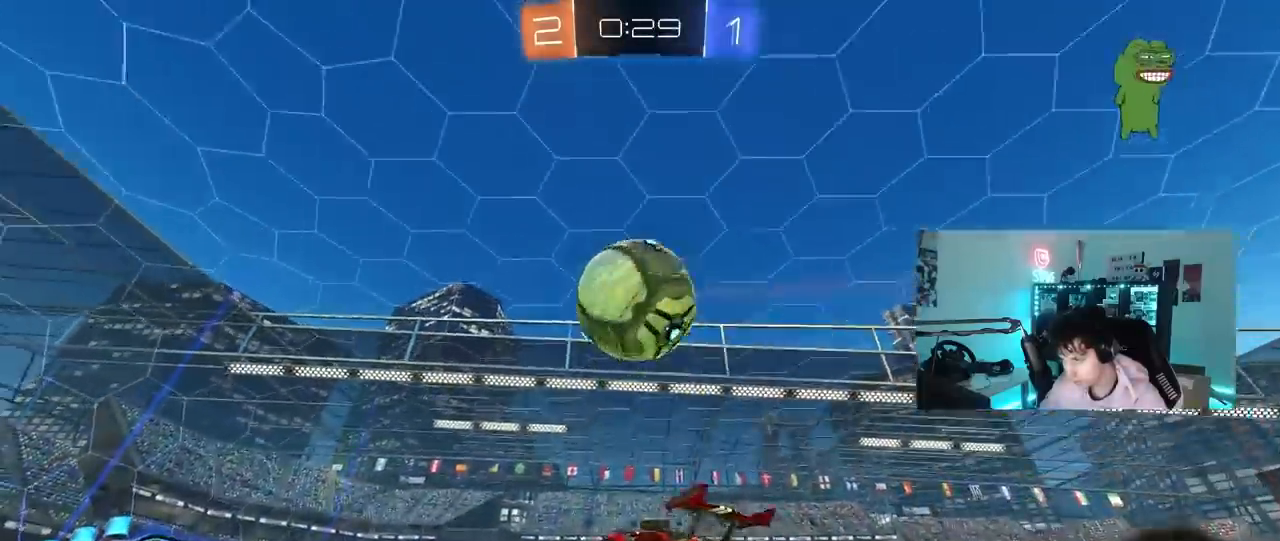
{"keys": ["a", "d", "w"], "mouse": ["left"], "mouse_move": "still", "events": [[83, "shift", "down"], [233, "a", "up"], [233, "mouse_right", "up"], [233, "shift", "up"], [283, "d", "down"], [283, "mouse_left", "down"], [283, "s", "up"], [417, "a", "down"], [417, "w", "down"]]}
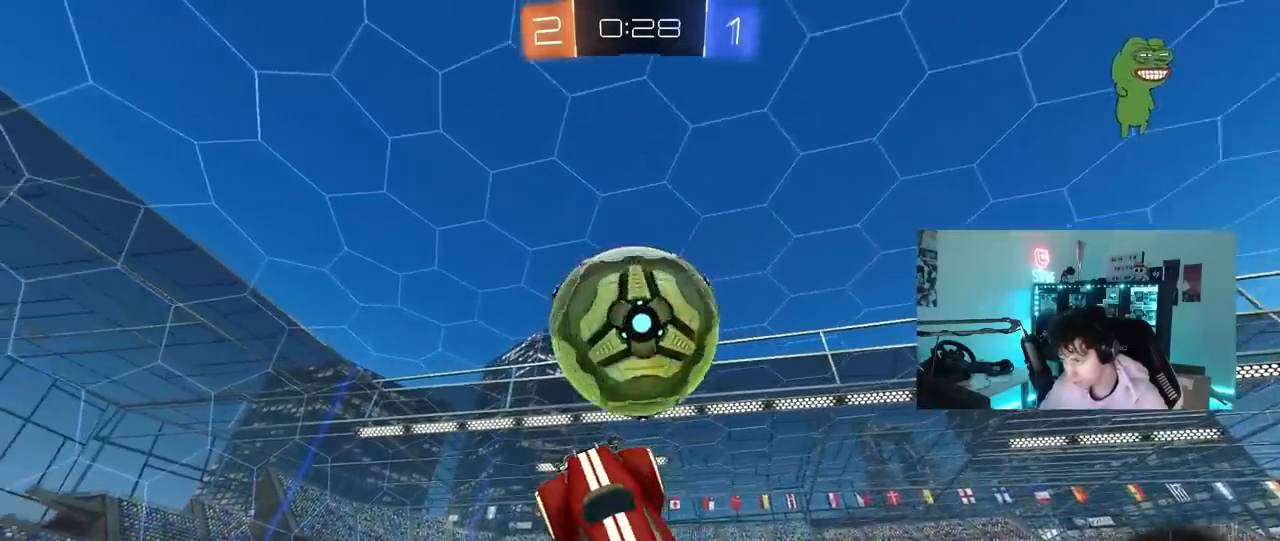
{"keys": ["a", "s", "shift"], "mouse": ["left"], "mouse_move": "still", "events": [[17, "d", "up"], [17, "mouse_left", "up"], [117, "d", "down"], [150, "a", "up"], [150, "mouse_left", "down"], [150, "w", "up"], [200, "d", "up"], [250, "d", "down"], [250, "s", "down"], [300, "shift", "down"], [333, "d", "up"], [483, "a", "down"]]}